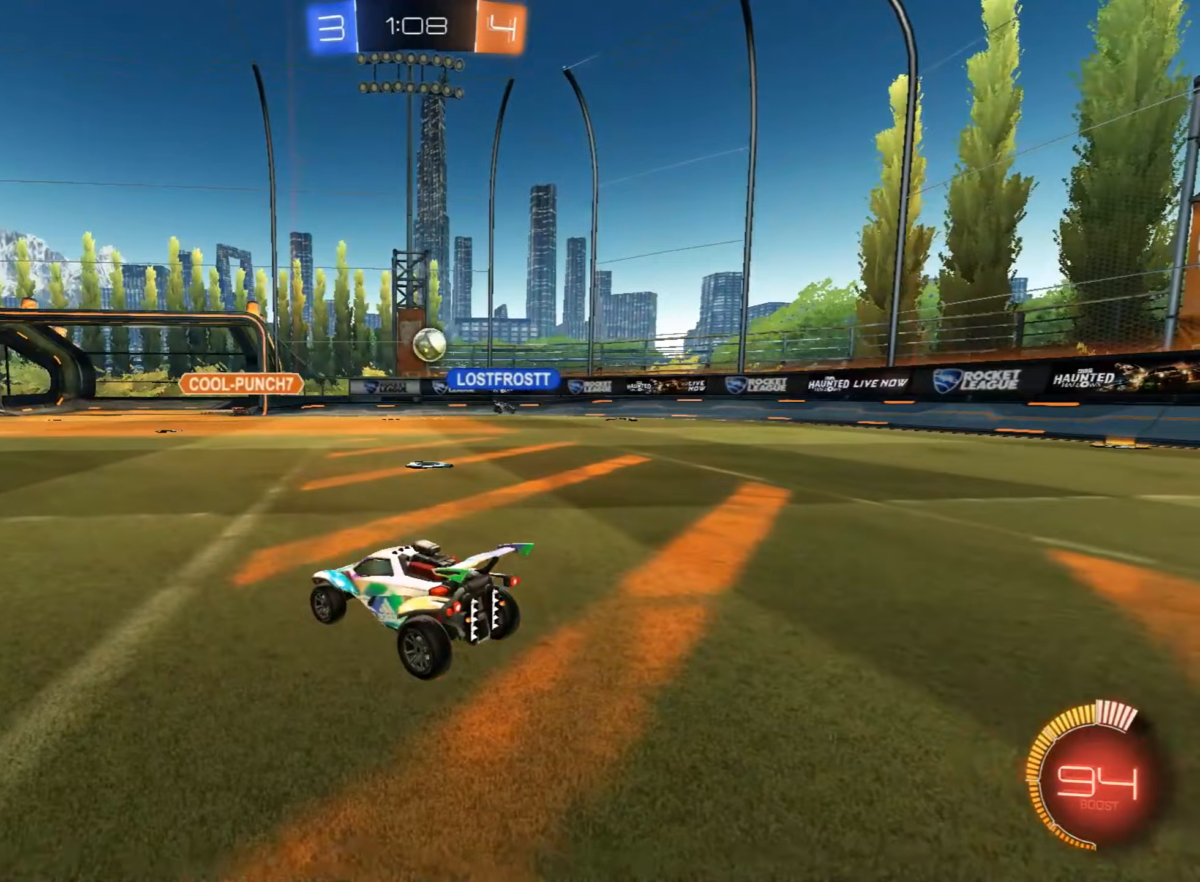
Gameplay with a controller (PlayStation layout); each line is a JSON object with the inputs held at the frame after it (dt_ms = milliseconds from this image to that frame). "events" lists button and stick changes between this image and that frame as [ms after this image, input, new state], when the widget could be followed in between. Not read: right_stick.
{"dt_ms": 255, "buttons": ["L2"], "left_stick": "left", "events": [[153, "R2", "up"], [170, "L2", "down"]]}
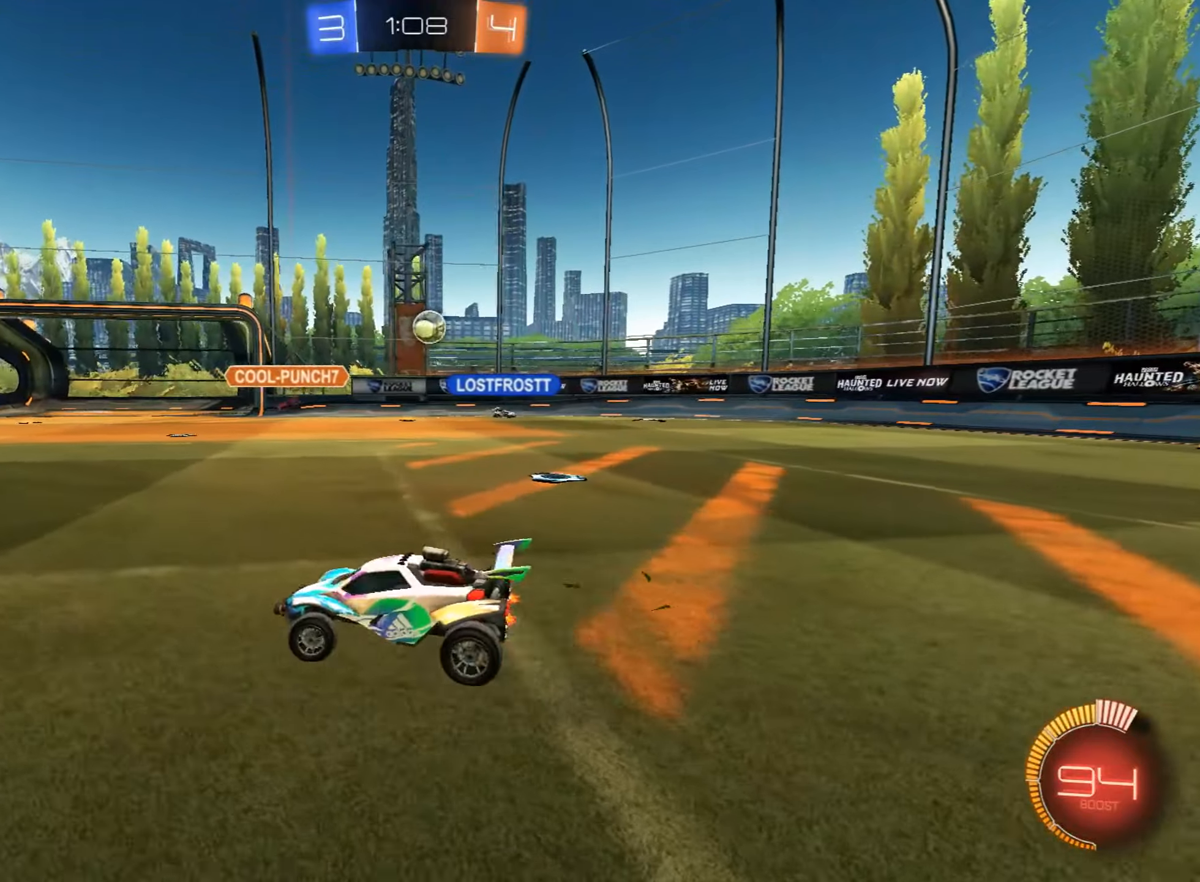
{"dt_ms": 493, "buttons": ["R2"], "left_stick": "left", "events": [[51, "L2", "up"], [68, "R2", "down"], [153, "SQUARE", "down"], [323, "SQUARE", "up"]]}
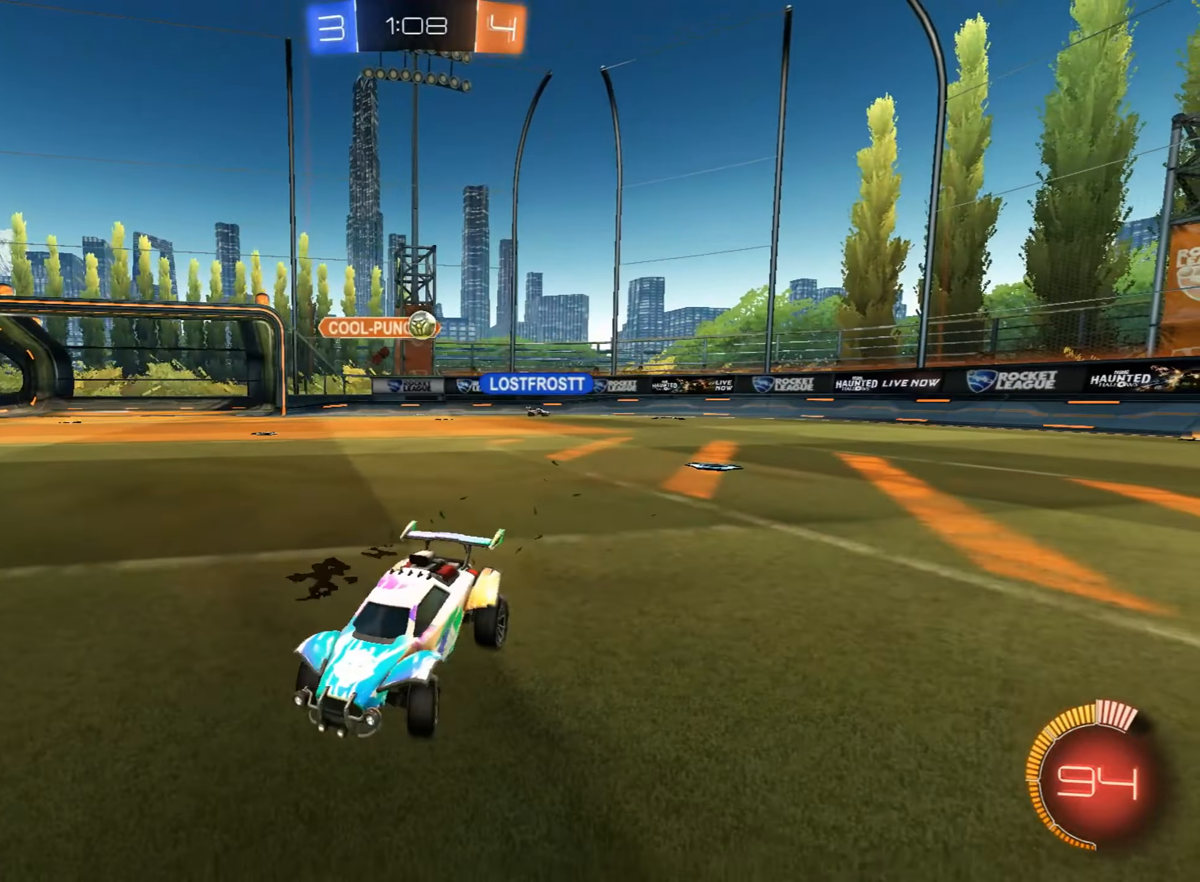
{"dt_ms": 510, "buttons": ["CIRCLE", "R2"], "left_stick": "left", "events": [[510, "CIRCLE", "down"]]}
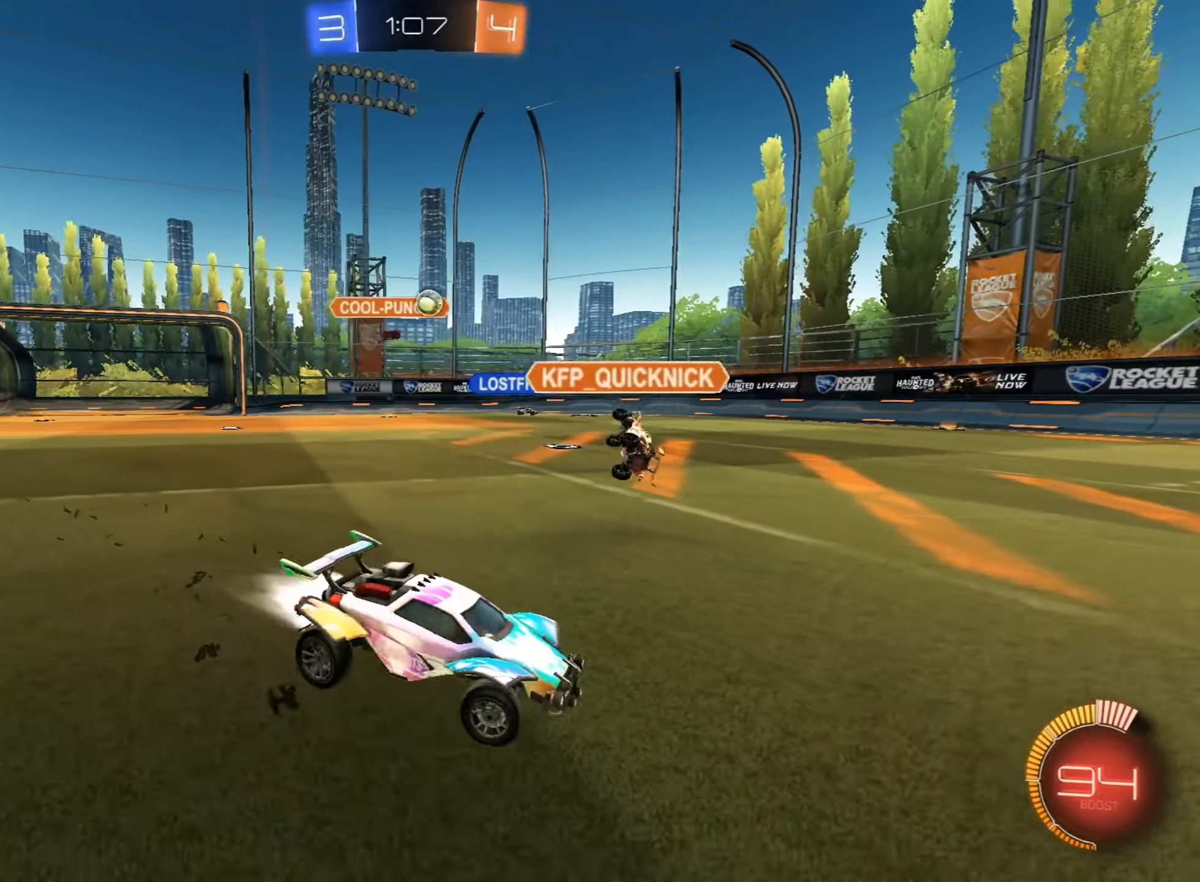
{"dt_ms": 493, "buttons": ["R2"], "left_stick": "center", "events": [[68, "left_stick", "center"], [170, "CIRCLE", "up"], [170, "left_stick", "right"], [374, "left_stick", "center"]]}
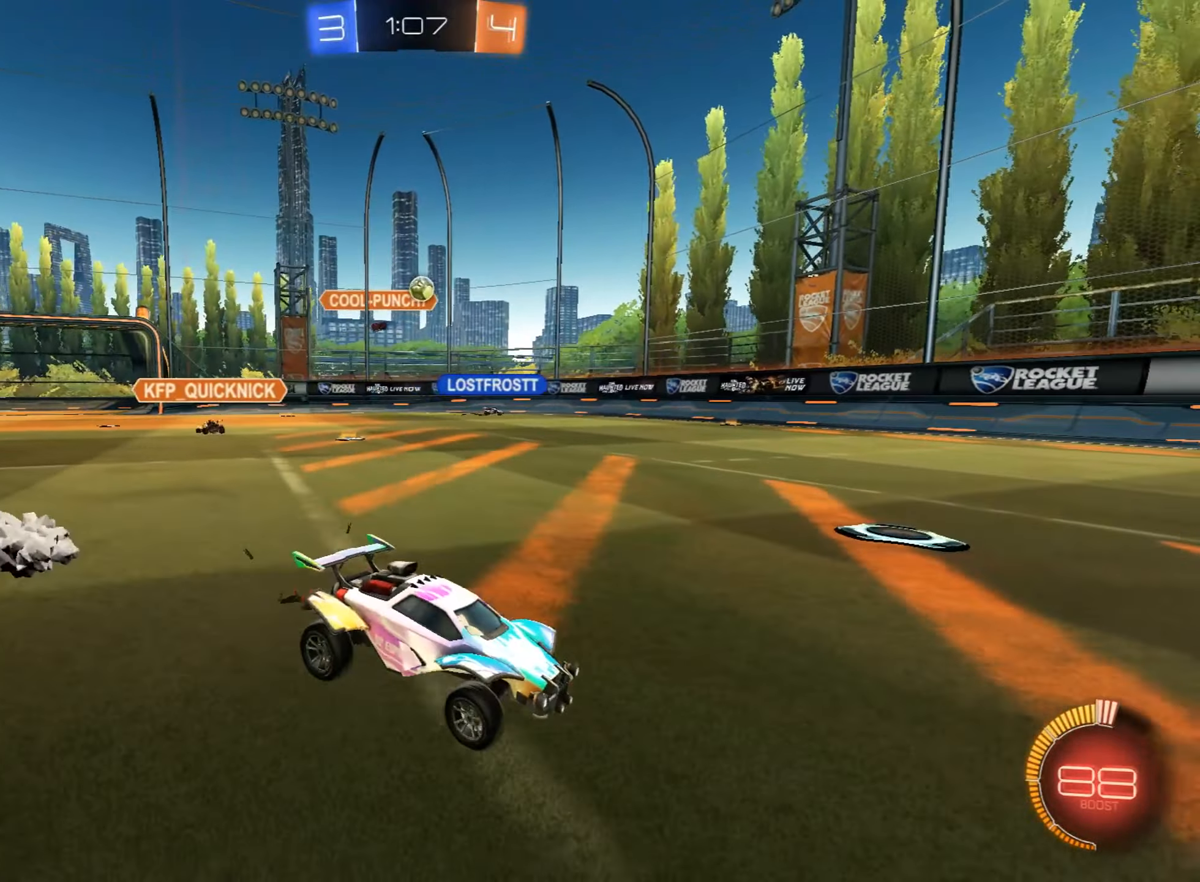
{"dt_ms": 493, "buttons": ["R2"], "left_stick": "left", "events": [[255, "left_stick", "left"]]}
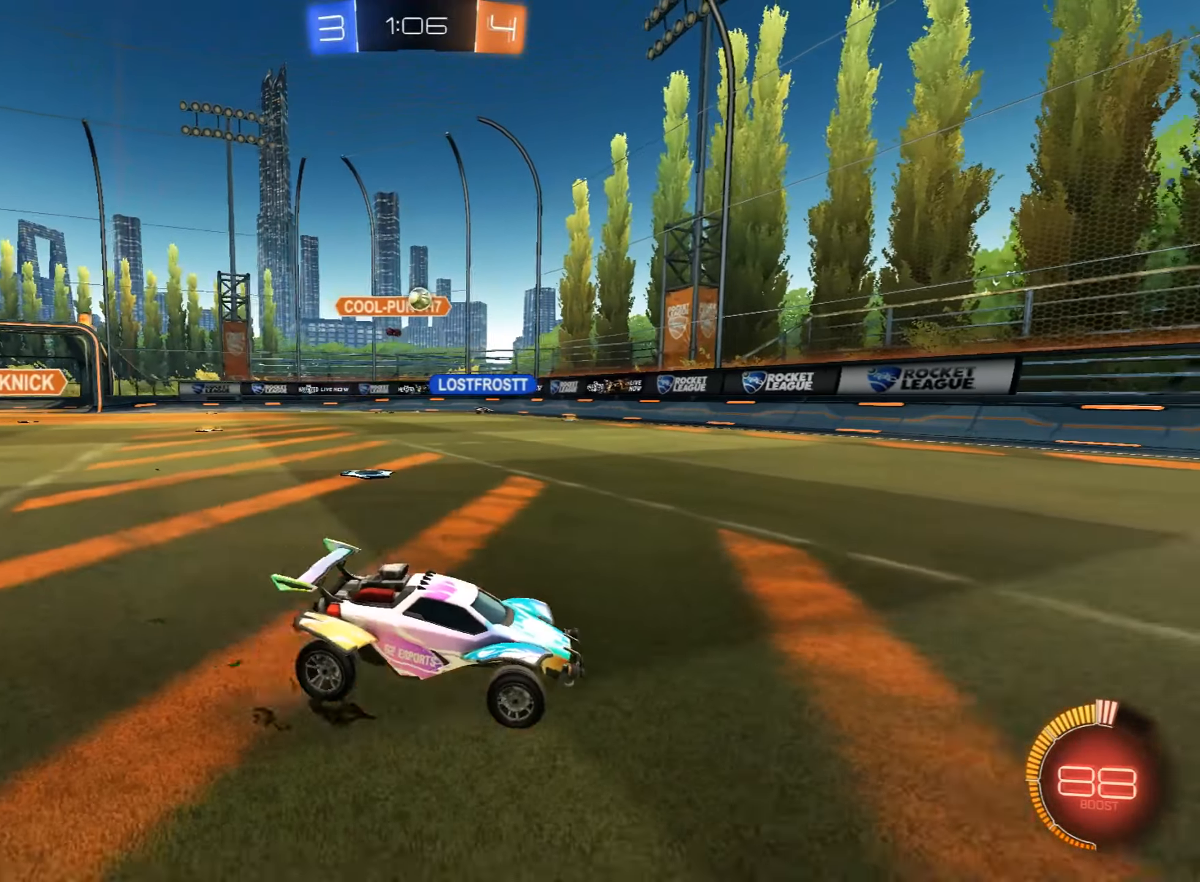
{"dt_ms": 510, "buttons": ["R2"], "left_stick": "right", "events": [[17, "left_stick", "center"], [85, "left_stick", "right"], [170, "R2", "up"], [187, "L2", "down"], [187, "left_stick", "center"], [306, "L2", "up"], [340, "R2", "down"], [374, "left_stick", "right"]]}
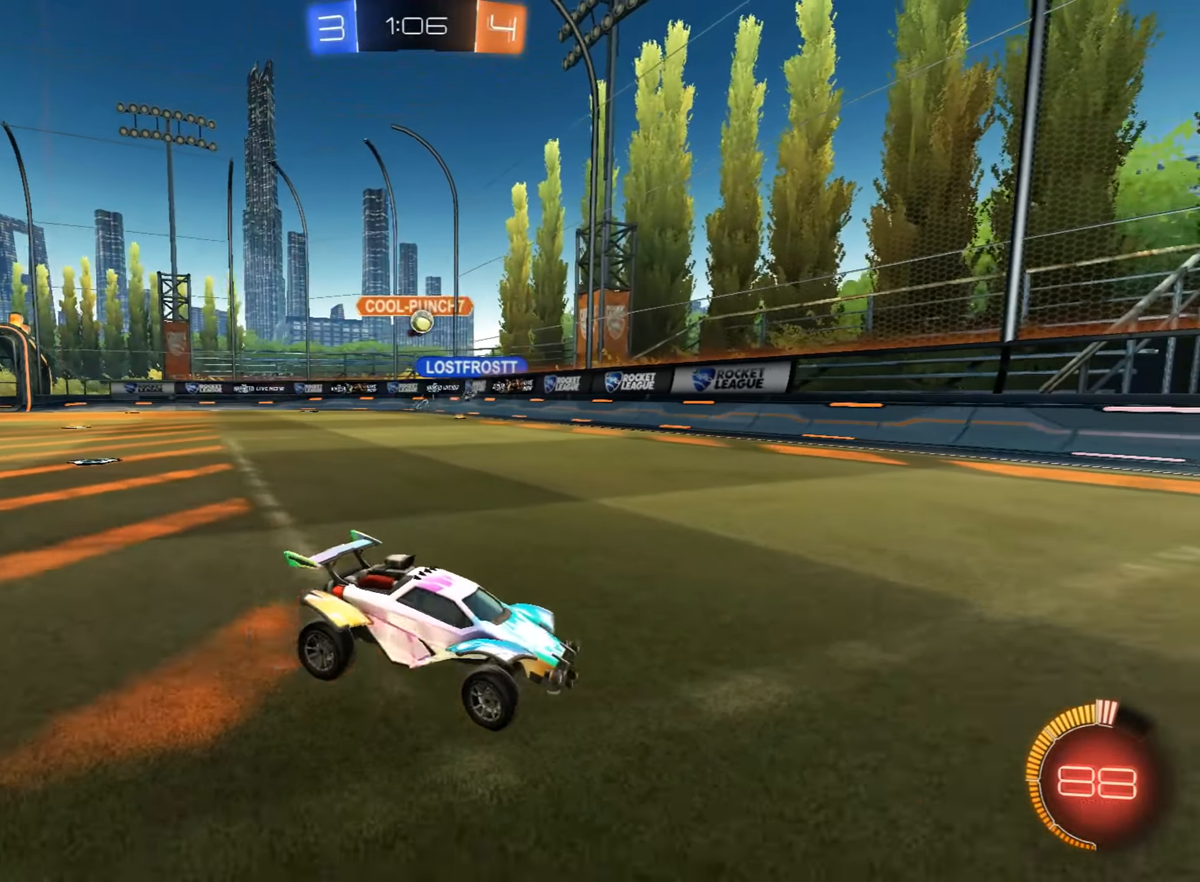
{"dt_ms": 493, "buttons": ["R2"], "left_stick": "center", "events": [[153, "left_stick", "center"]]}
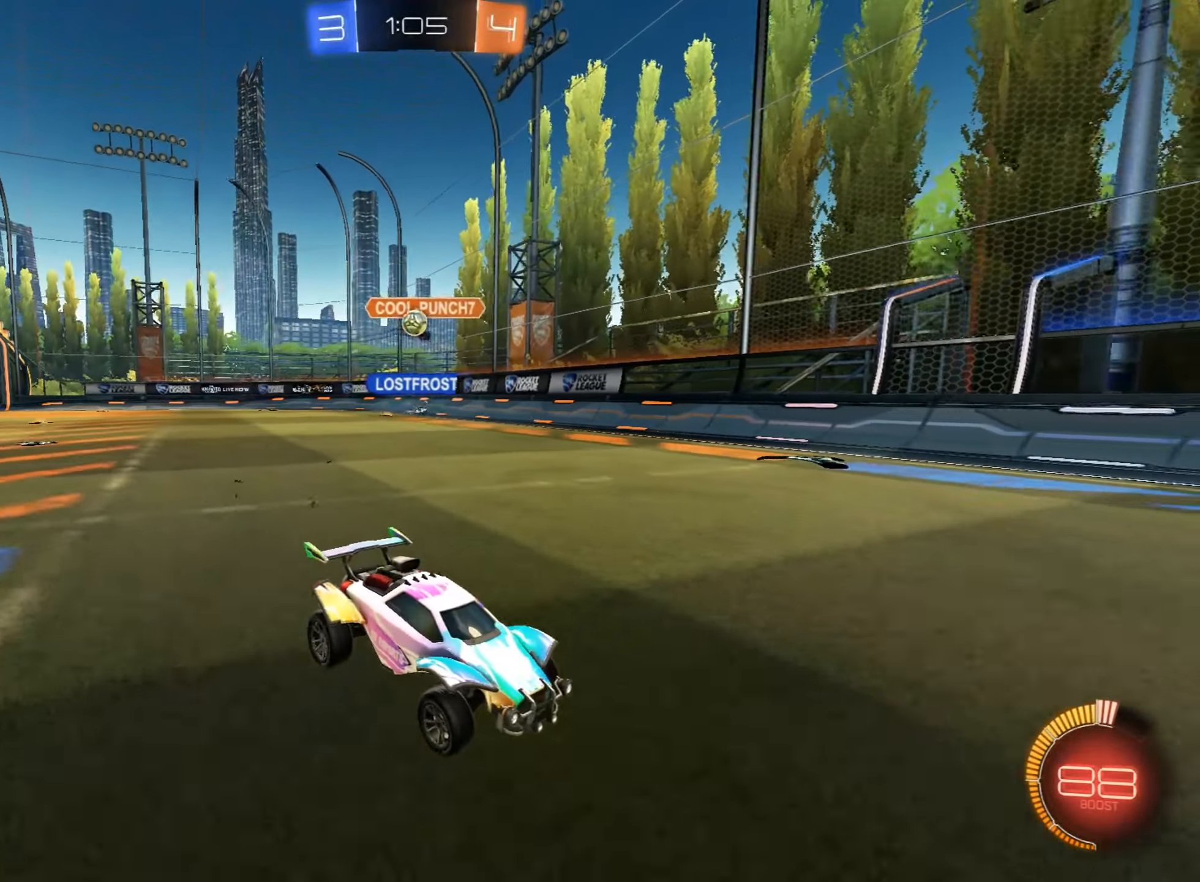
{"dt_ms": 510, "buttons": ["R2"], "left_stick": "right", "events": [[102, "CIRCLE", "down"], [289, "CIRCLE", "up"], [442, "left_stick", "right"]]}
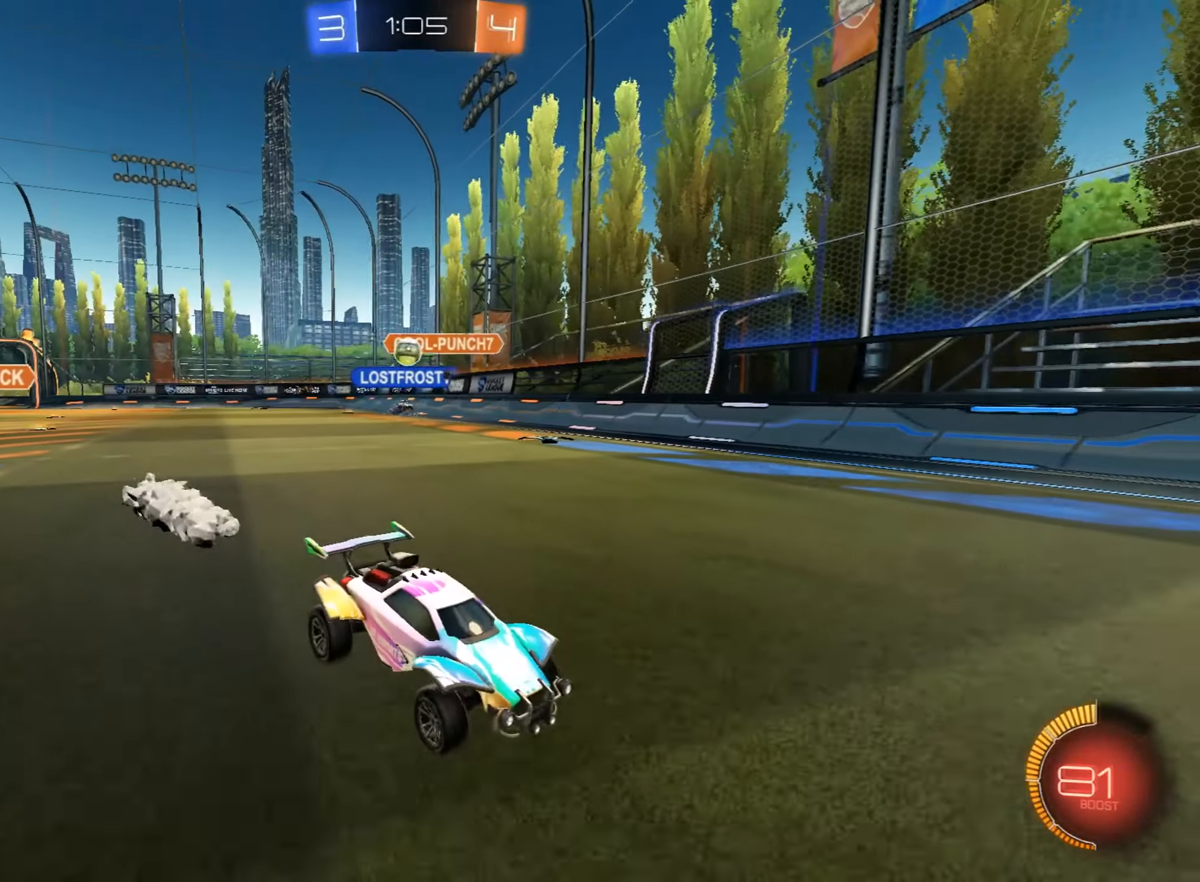
{"dt_ms": 493, "buttons": ["R2"], "left_stick": "left", "events": [[68, "left_stick", "center"], [476, "left_stick", "left"]]}
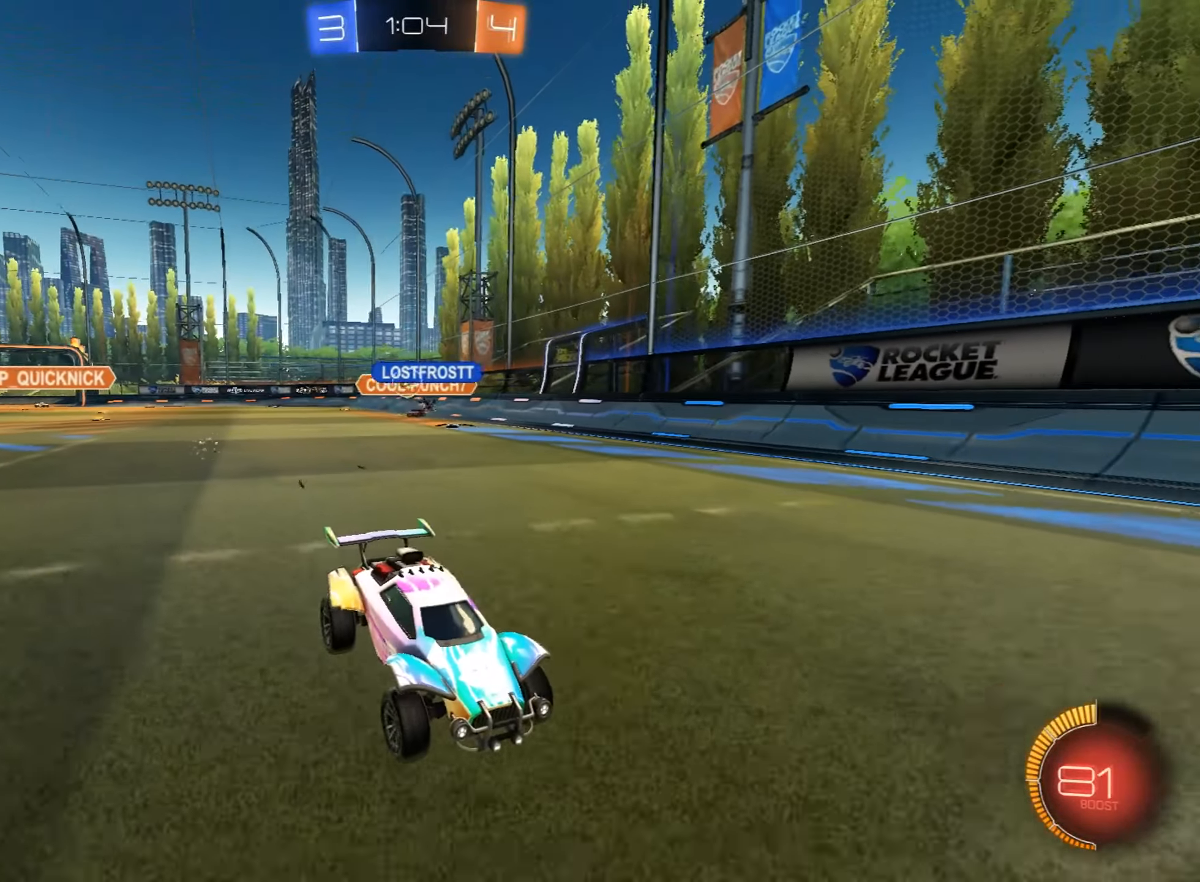
{"dt_ms": 493, "buttons": ["R2"], "left_stick": "right", "events": [[204, "left_stick", "right"], [340, "SQUARE", "down"], [476, "SQUARE", "up"]]}